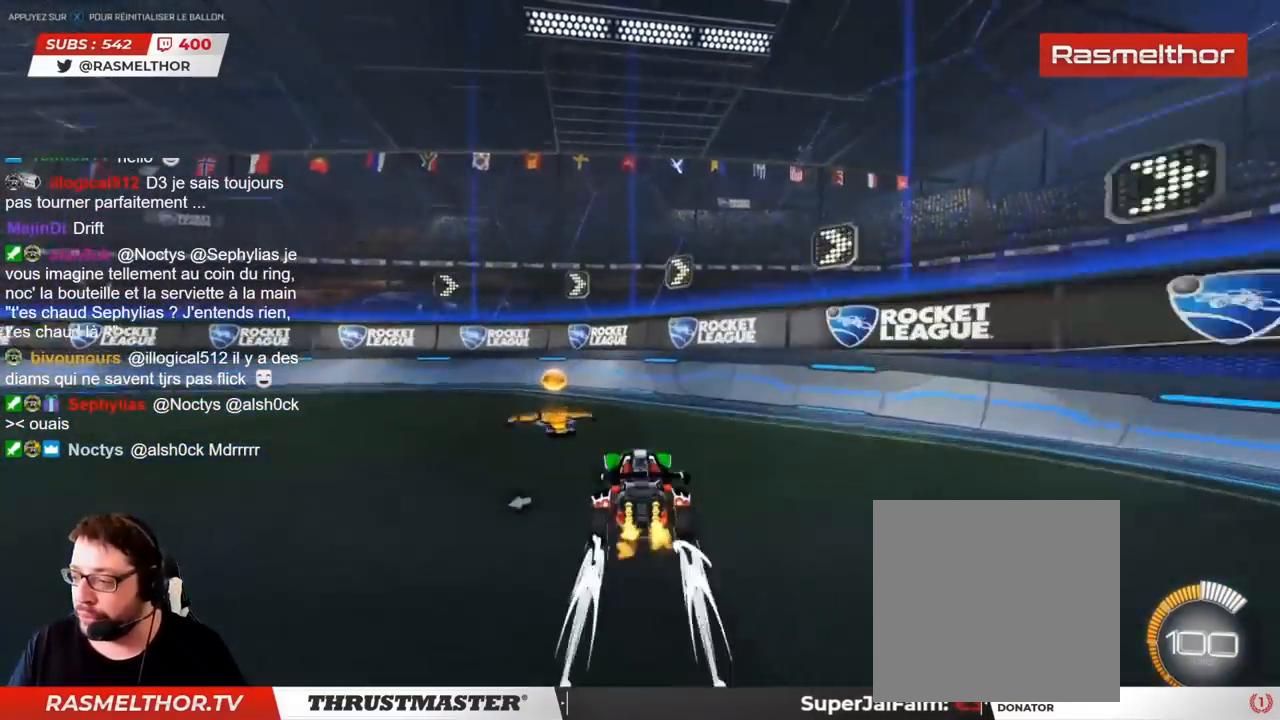
Gameplay with a controller (PlayStation layout); each line is a JSON object with the inputs held at the frame after it. "events" lists button and stick changes between this image and that frame as [ms after this image, input, new state], when the widget could be followed in between. Not read: L3 R3.
{"buttons": ["R2"], "left_stick": "left", "right_stick": "center", "events": [[67, "L2", "down"], [117, "L2", "up"]]}
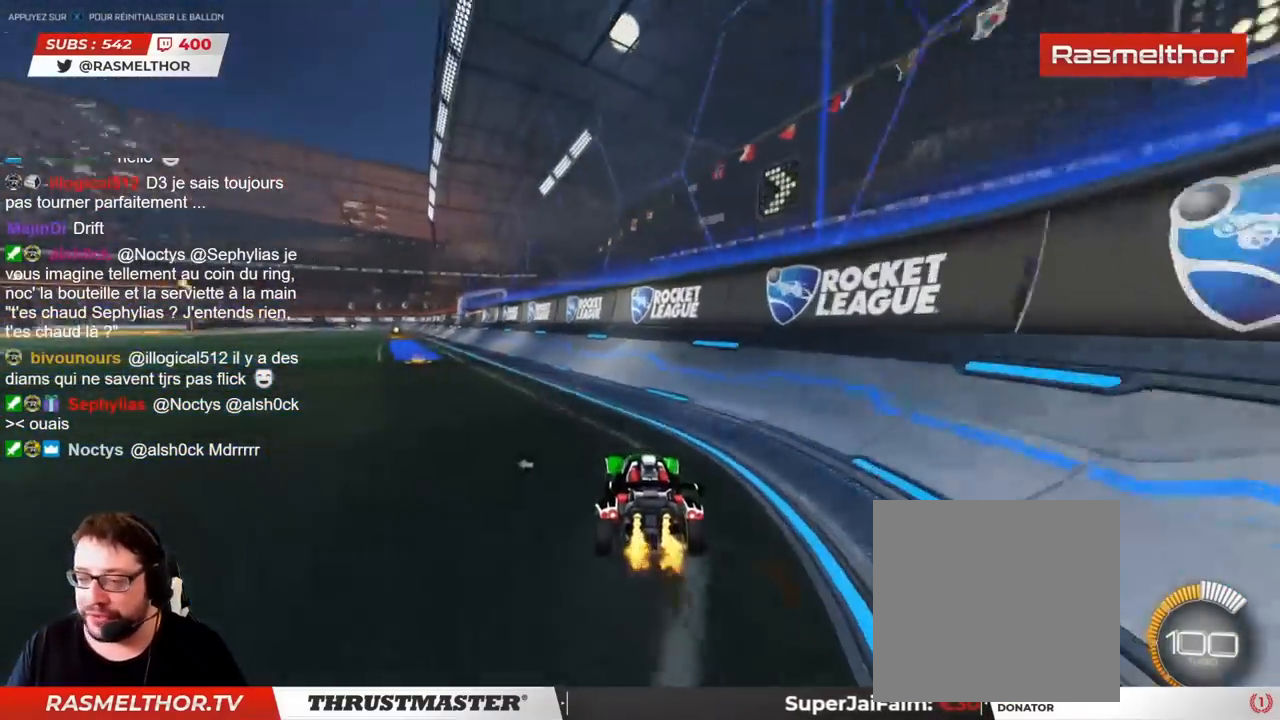
{"buttons": ["R2"], "left_stick": "center", "right_stick": "center", "events": [[283, "left_stick", "center"]]}
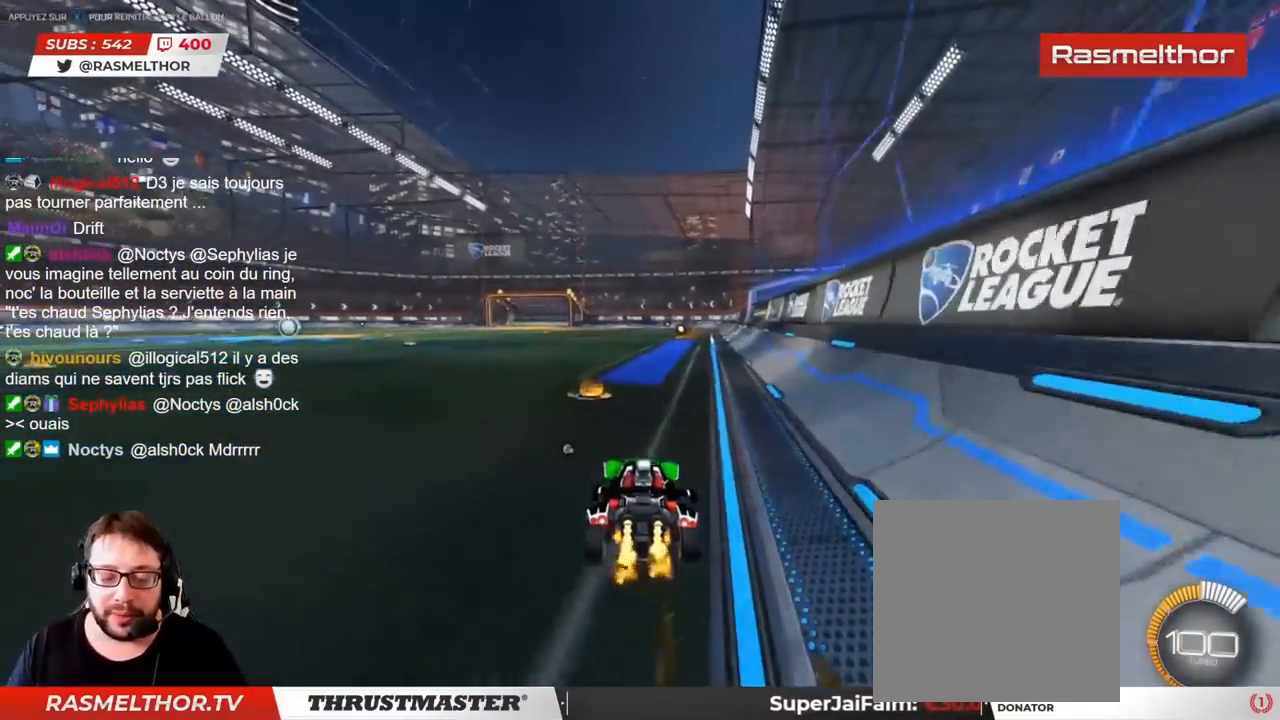
{"buttons": ["R2"], "left_stick": "center", "right_stick": "center", "events": [[33, "CROSS", "down"], [133, "CROSS", "up"], [267, "left_stick", "up"], [300, "CROSS", "down"], [367, "CROSS", "up"], [483, "left_stick", "center"]]}
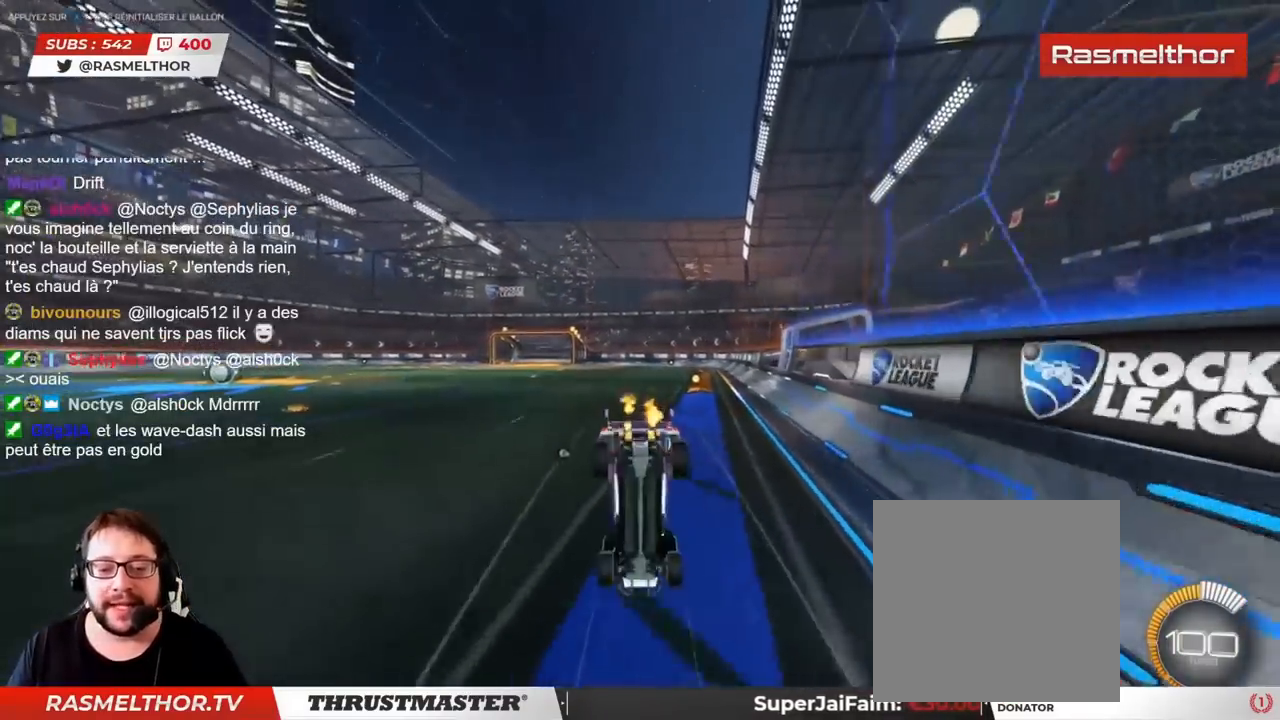
{"buttons": ["R2"], "left_stick": "center", "right_stick": "center", "events": []}
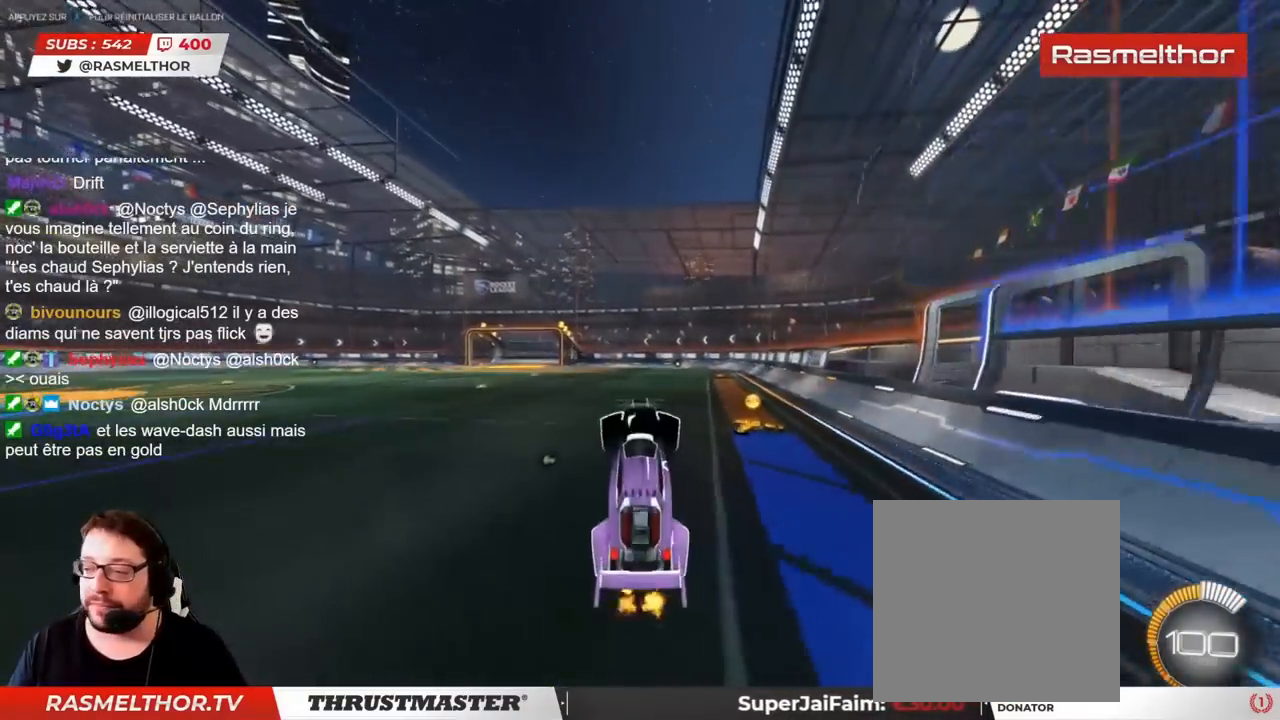
{"buttons": [], "left_stick": "center", "right_stick": "center", "events": [[67, "R2", "up"]]}
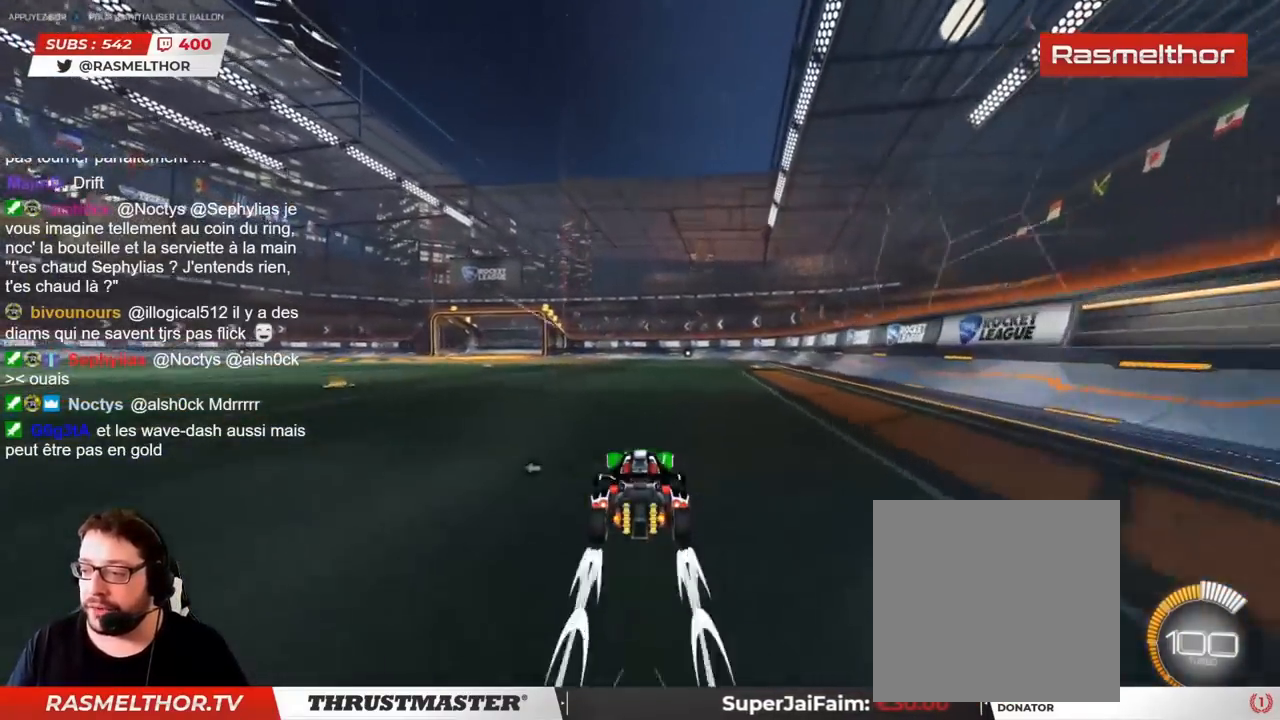
{"buttons": ["R2"], "left_stick": "right", "right_stick": "center", "events": [[167, "R2", "down"], [367, "left_stick", "right"]]}
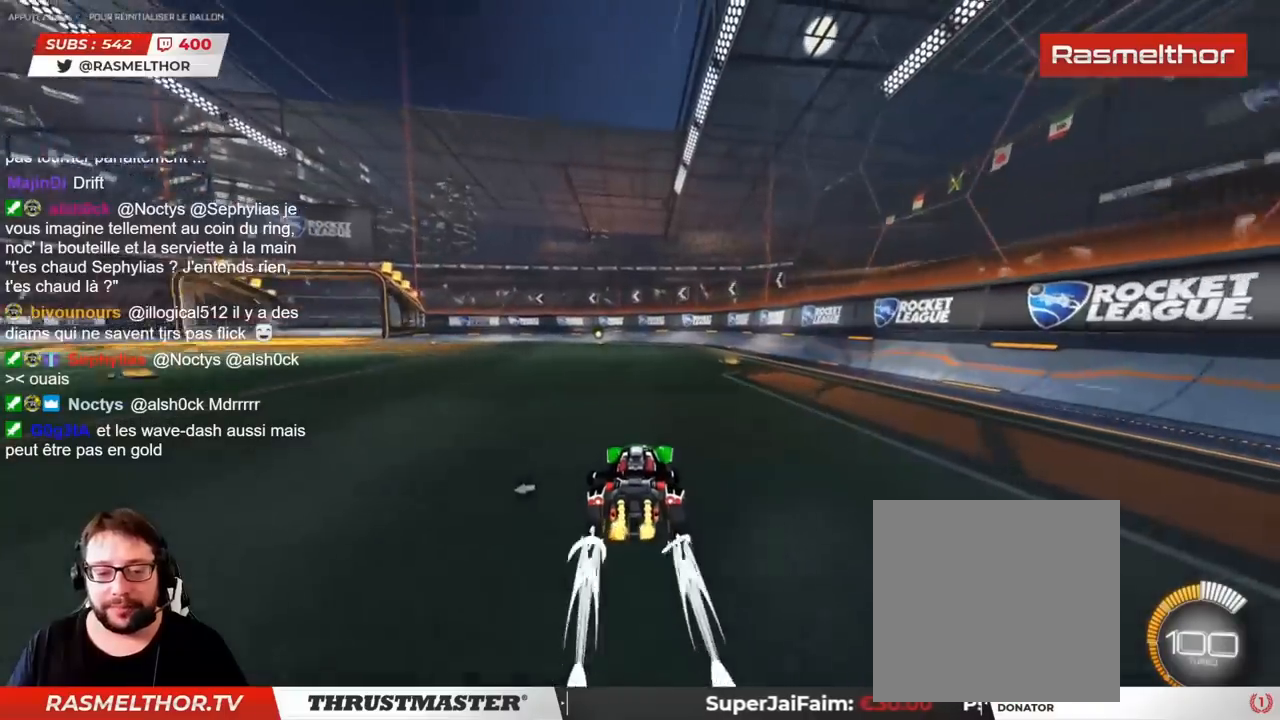
{"buttons": ["R2"], "left_stick": "center", "right_stick": "center", "events": [[17, "left_stick", "center"]]}
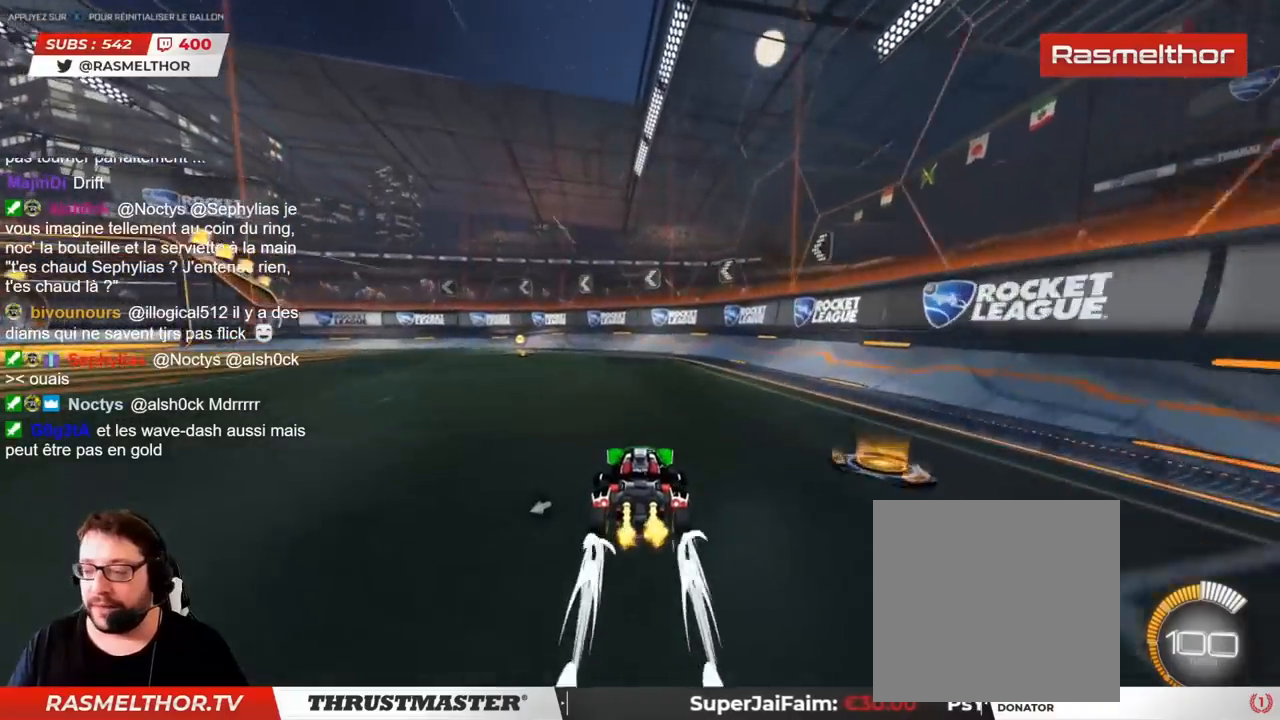
{"buttons": ["R2"], "left_stick": "up-left", "right_stick": "center", "events": [[183, "left_stick", "left"], [233, "left_stick", "up-left"], [333, "L2", "down"], [433, "L2", "up"]]}
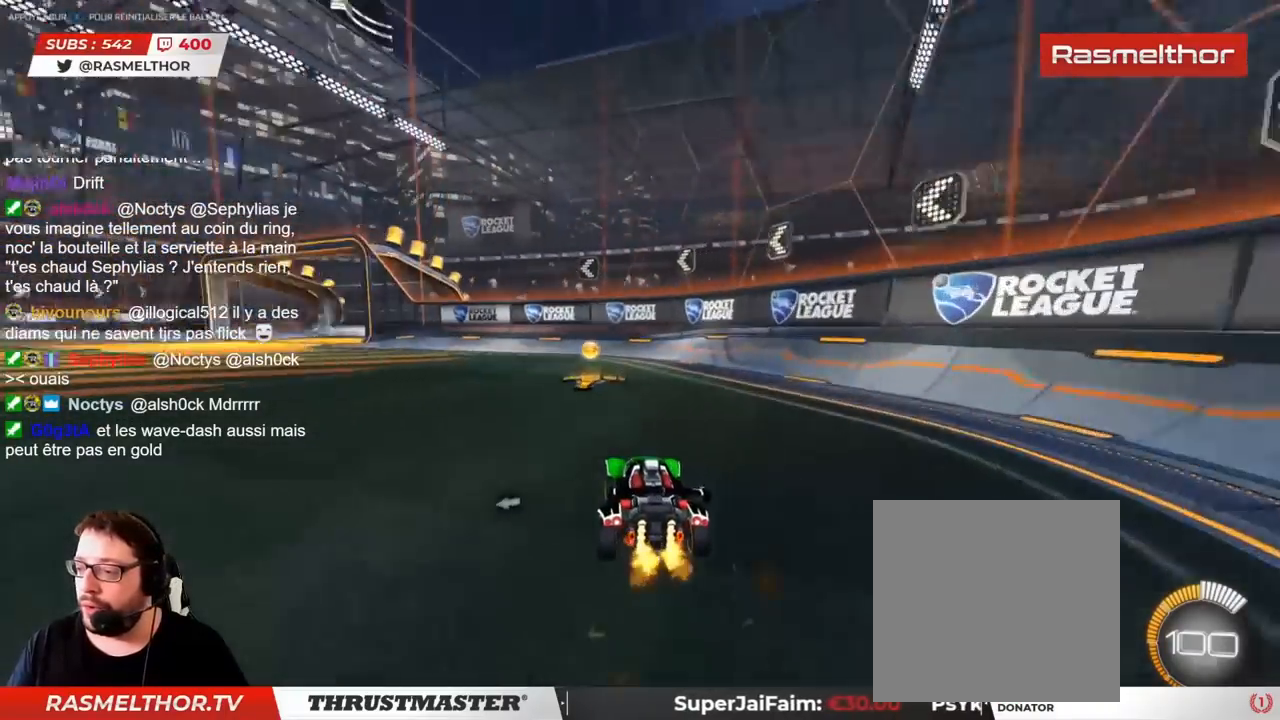
{"buttons": ["R2"], "left_stick": "up-left", "right_stick": "center", "events": []}
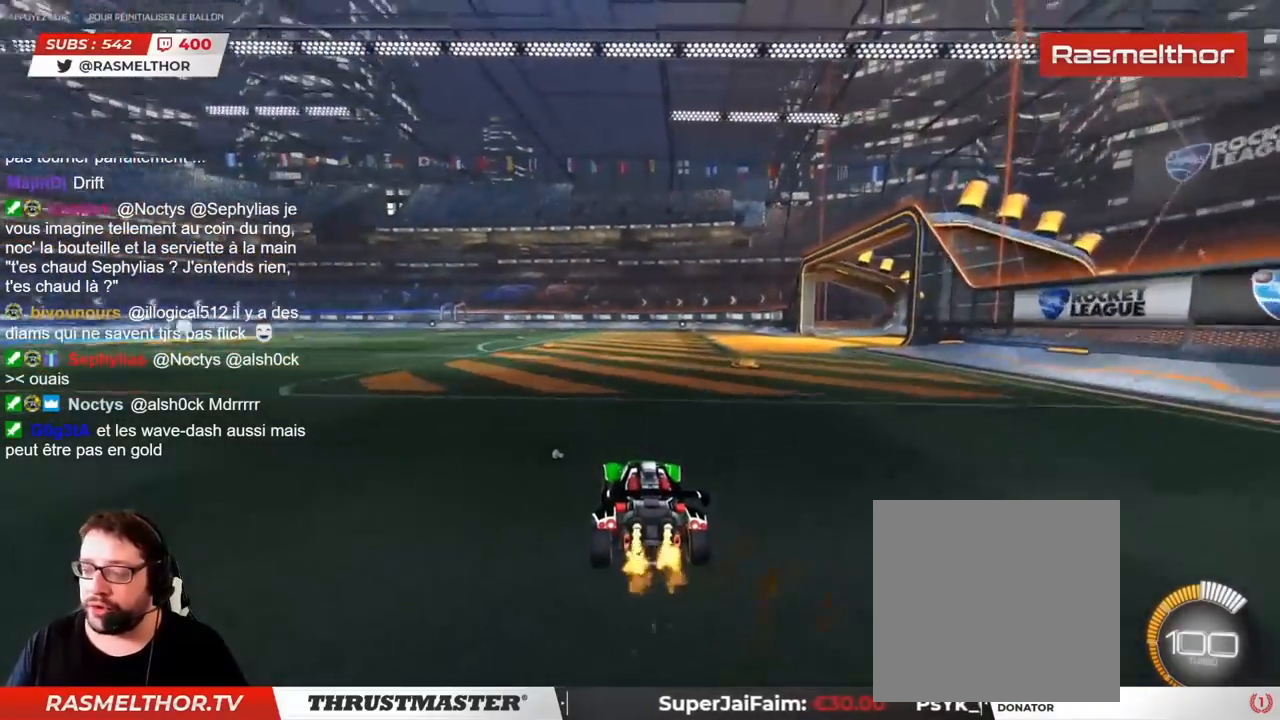
{"buttons": ["CROSS", "R2"], "left_stick": "center", "right_stick": "center", "events": [[267, "left_stick", "center"], [367, "CROSS", "down"]]}
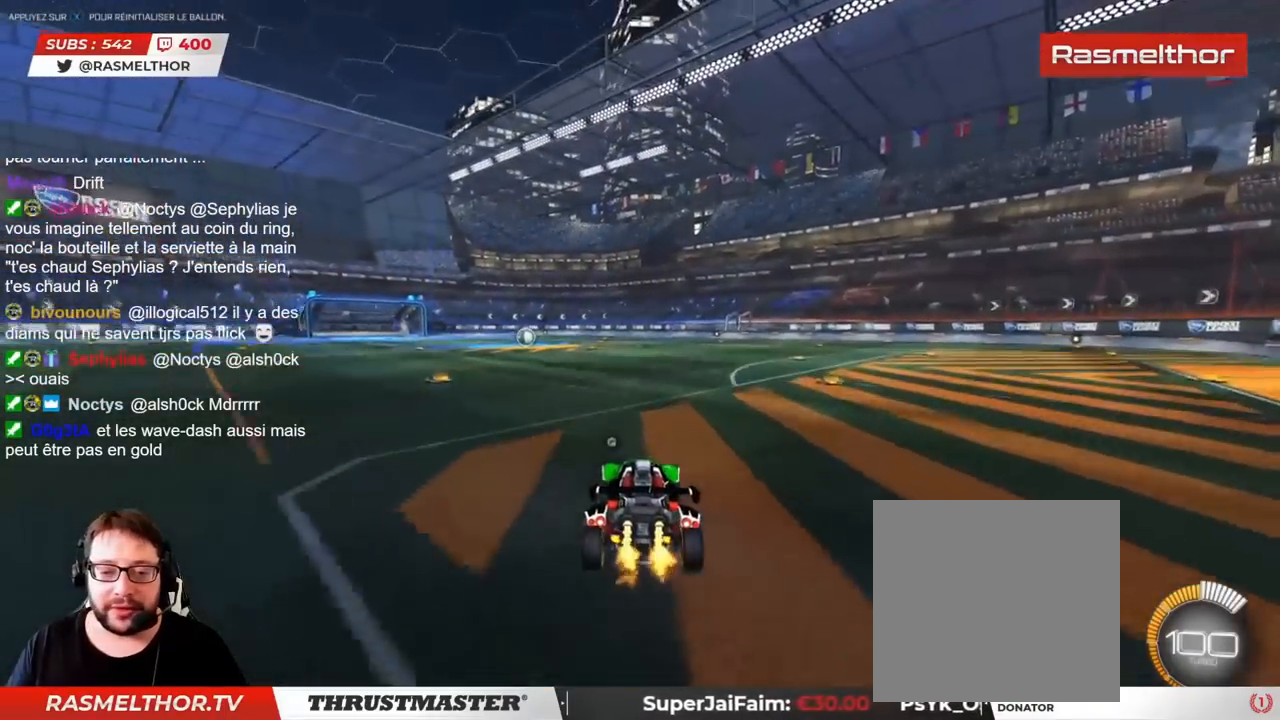
{"buttons": ["R2"], "left_stick": "center", "right_stick": "center", "events": [[17, "CROSS", "up"], [83, "left_stick", "up"], [117, "CROSS", "down"], [217, "CROSS", "up"], [283, "left_stick", "center"]]}
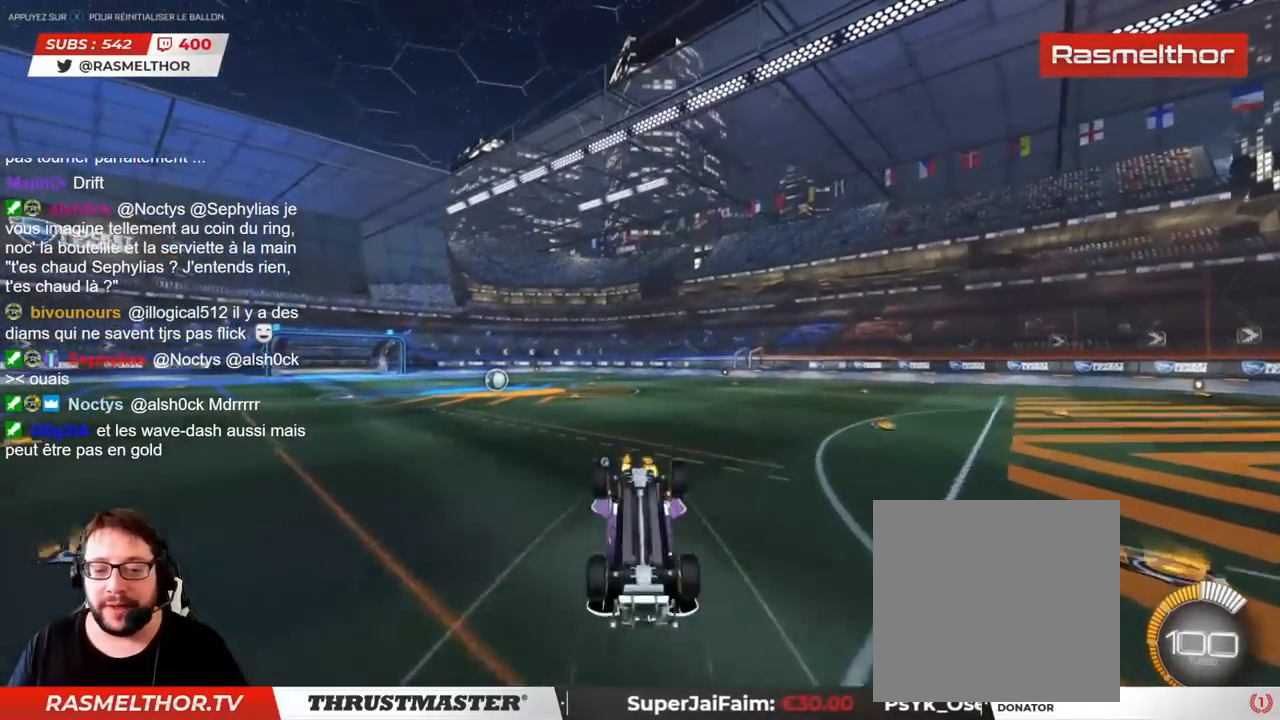
{"buttons": ["R2"], "left_stick": "center", "right_stick": "center", "events": [[133, "left_stick", "right"], [250, "left_stick", "center"]]}
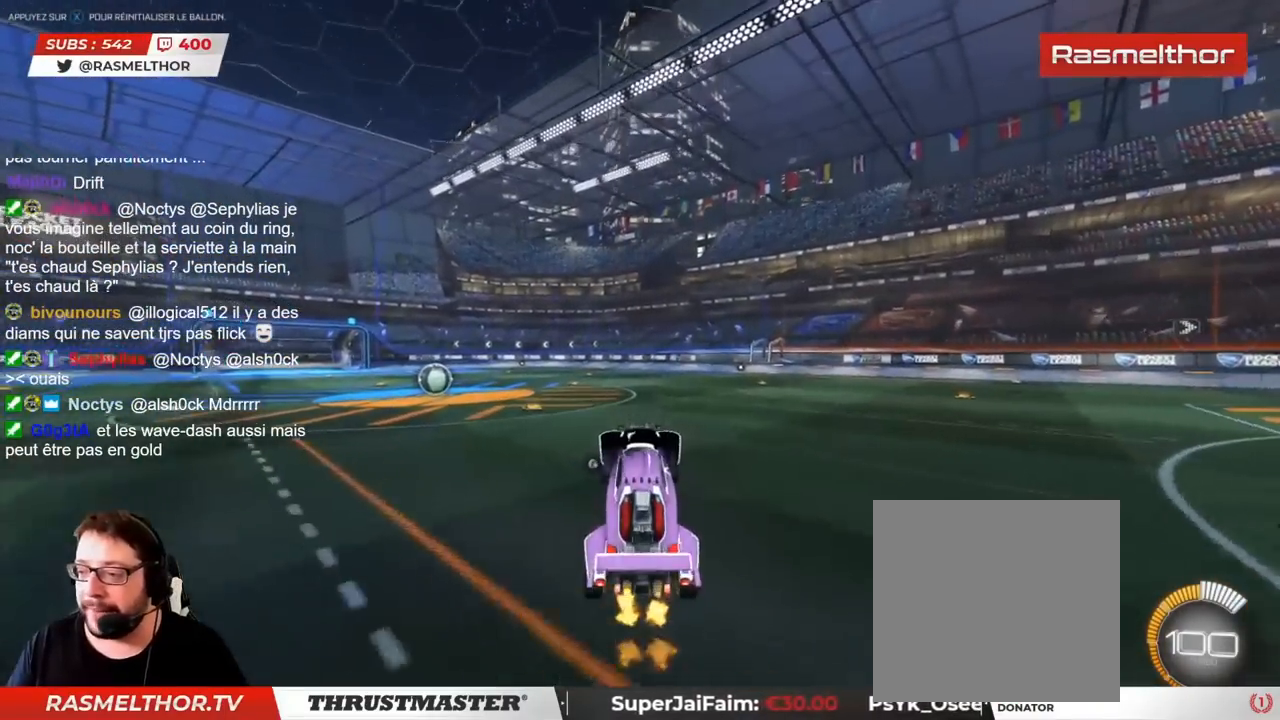
{"buttons": ["CROSS", "R2"], "left_stick": "center", "right_stick": "center", "events": [[450, "CROSS", "down"]]}
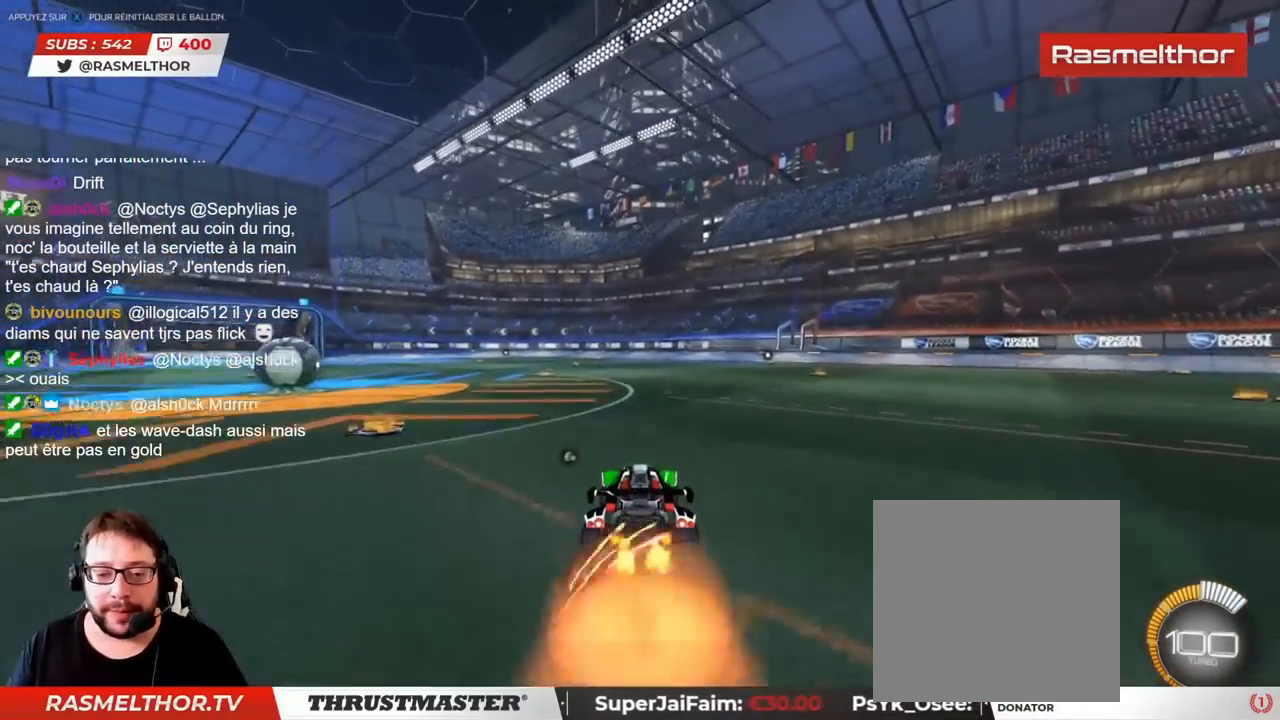
{"buttons": ["R2"], "left_stick": "center", "right_stick": "center", "events": [[83, "CROSS", "up"], [200, "left_stick", "up"], [217, "CROSS", "down"], [300, "CROSS", "up"], [367, "left_stick", "center"]]}
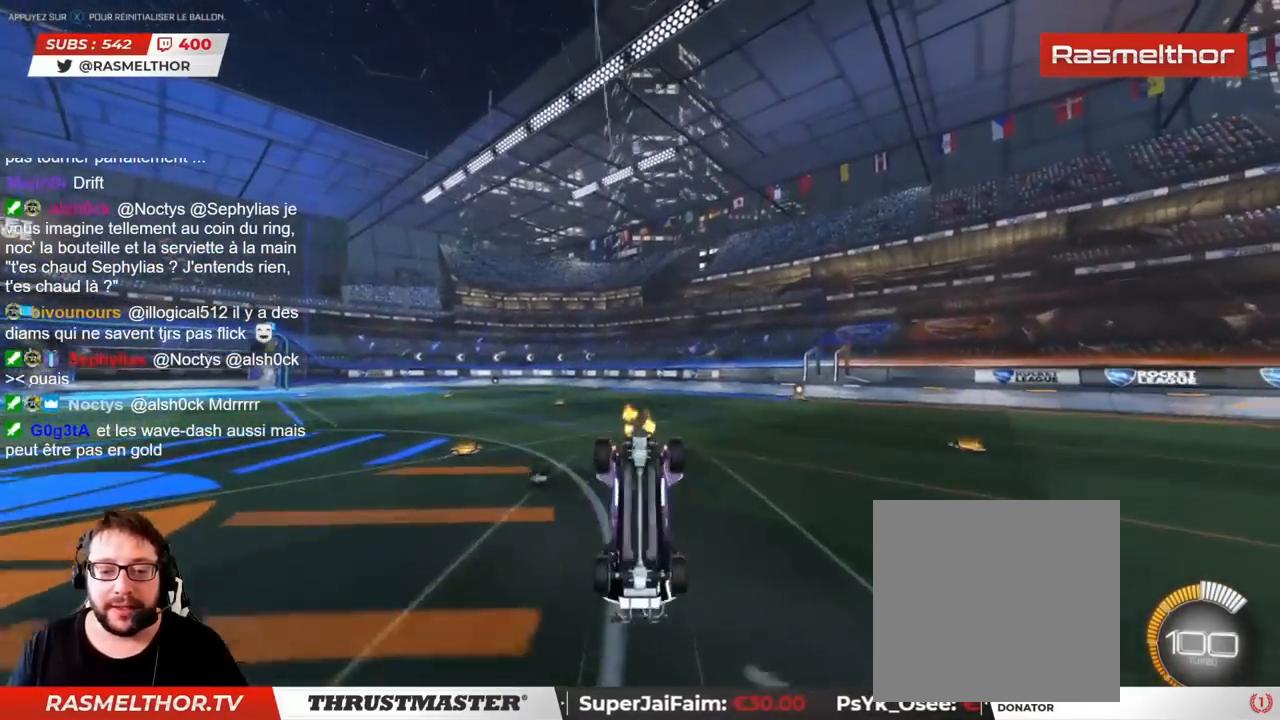
{"buttons": ["R2"], "left_stick": "center", "right_stick": "center", "events": []}
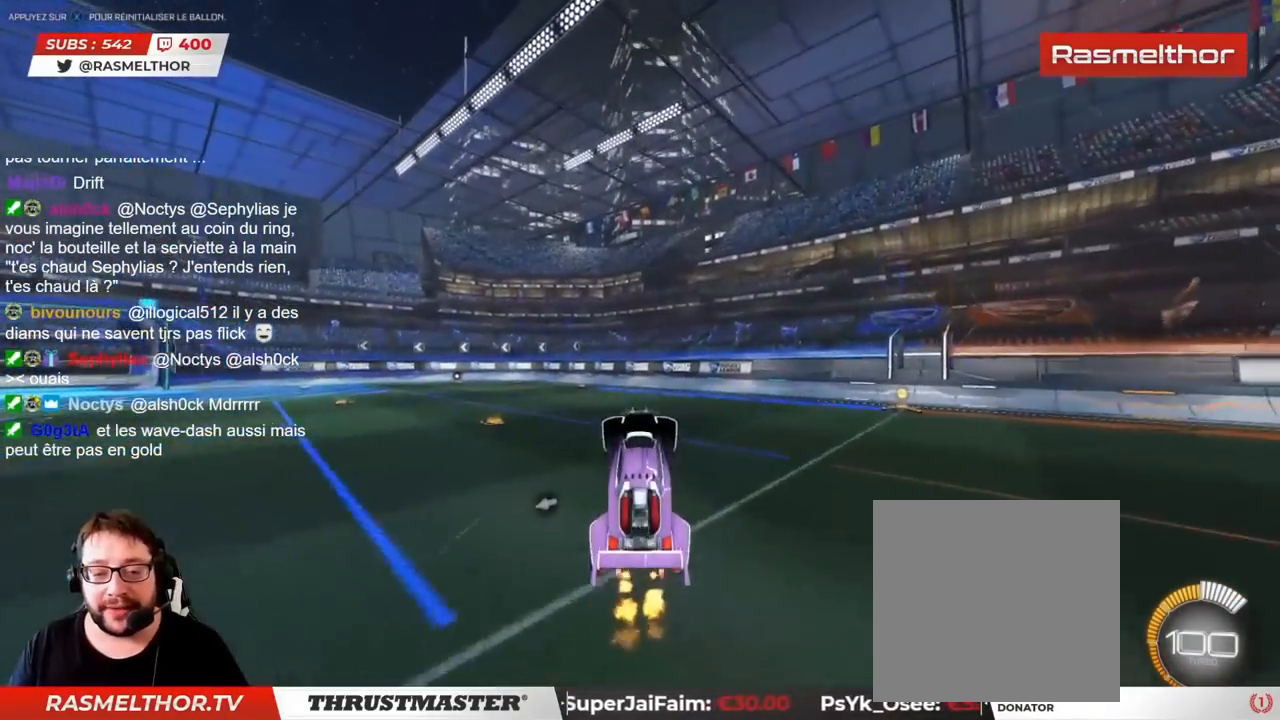
{"buttons": ["R2"], "left_stick": "center", "right_stick": "center", "events": []}
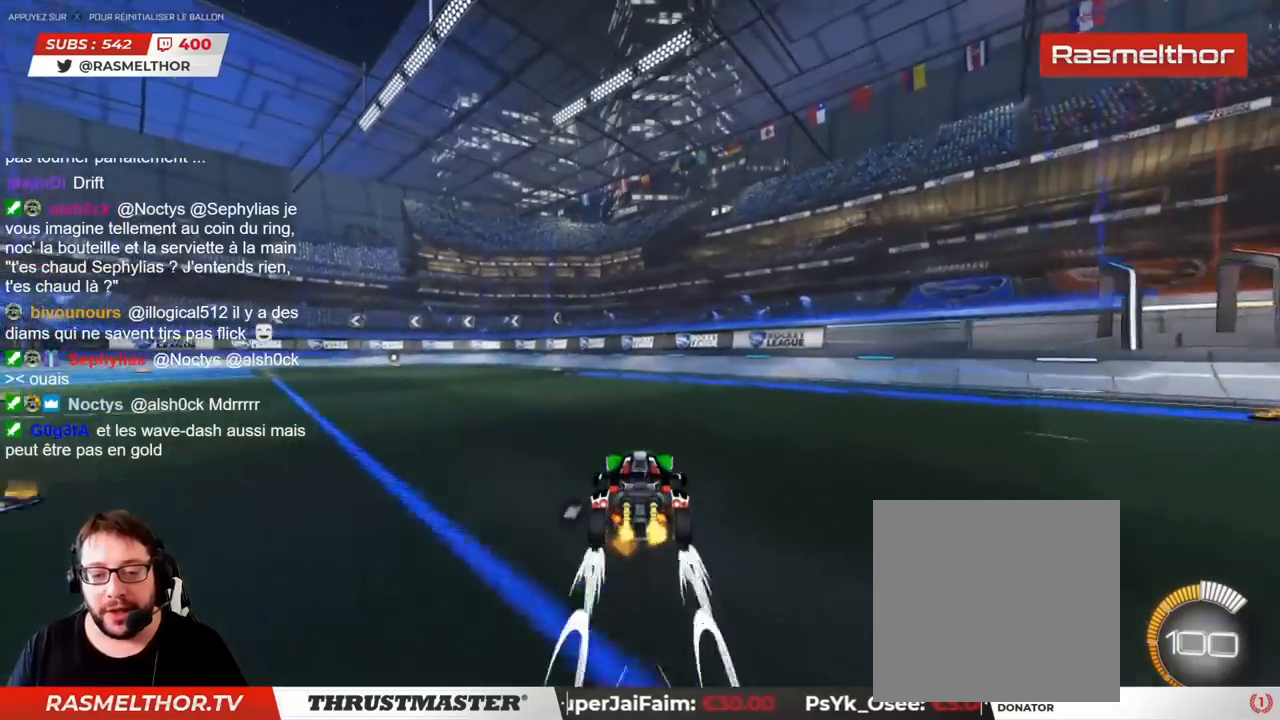
{"buttons": ["R2"], "left_stick": "left", "right_stick": "center", "events": [[433, "left_stick", "left"]]}
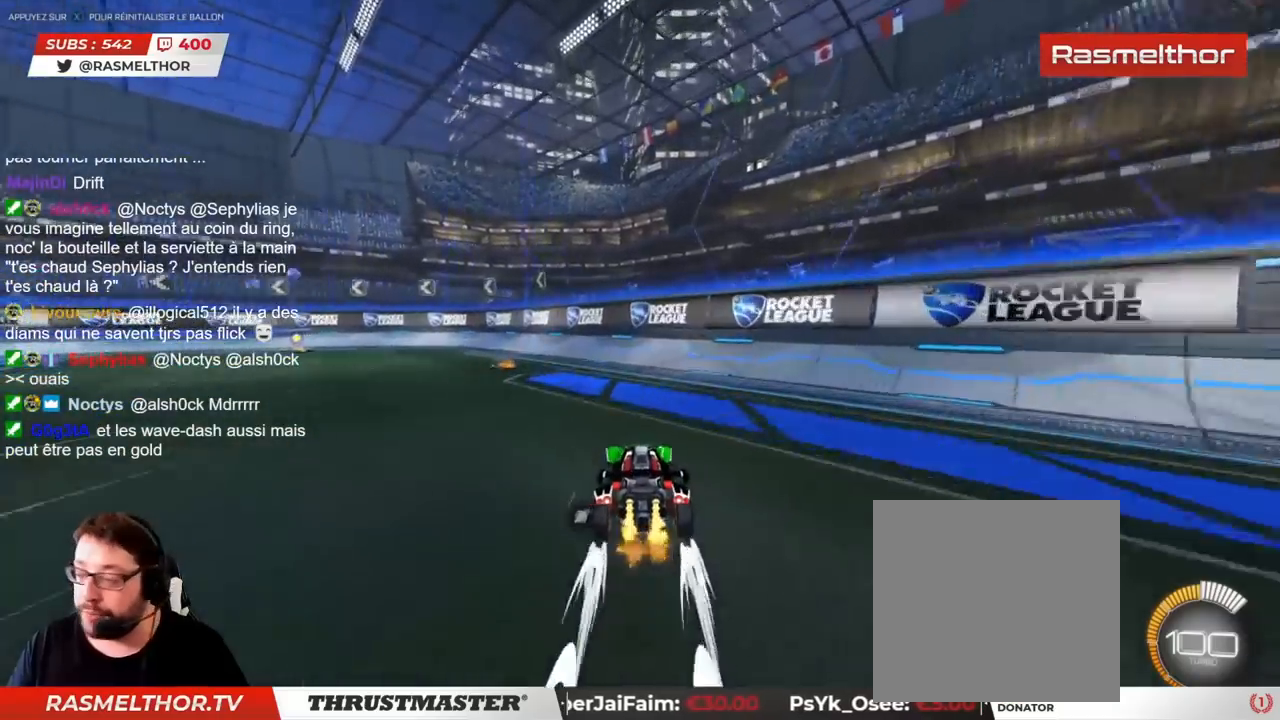
{"buttons": ["R2"], "left_stick": "left", "right_stick": "center", "events": []}
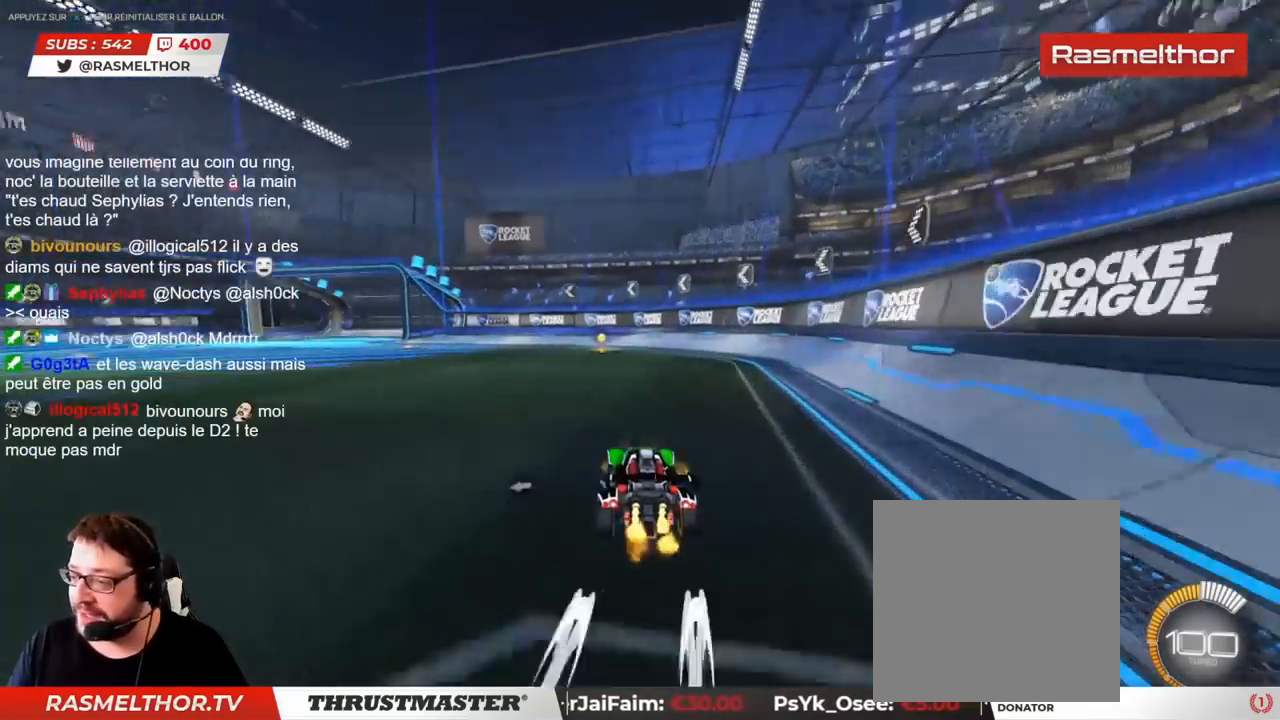
{"buttons": ["R2"], "left_stick": "left", "right_stick": "center", "events": []}
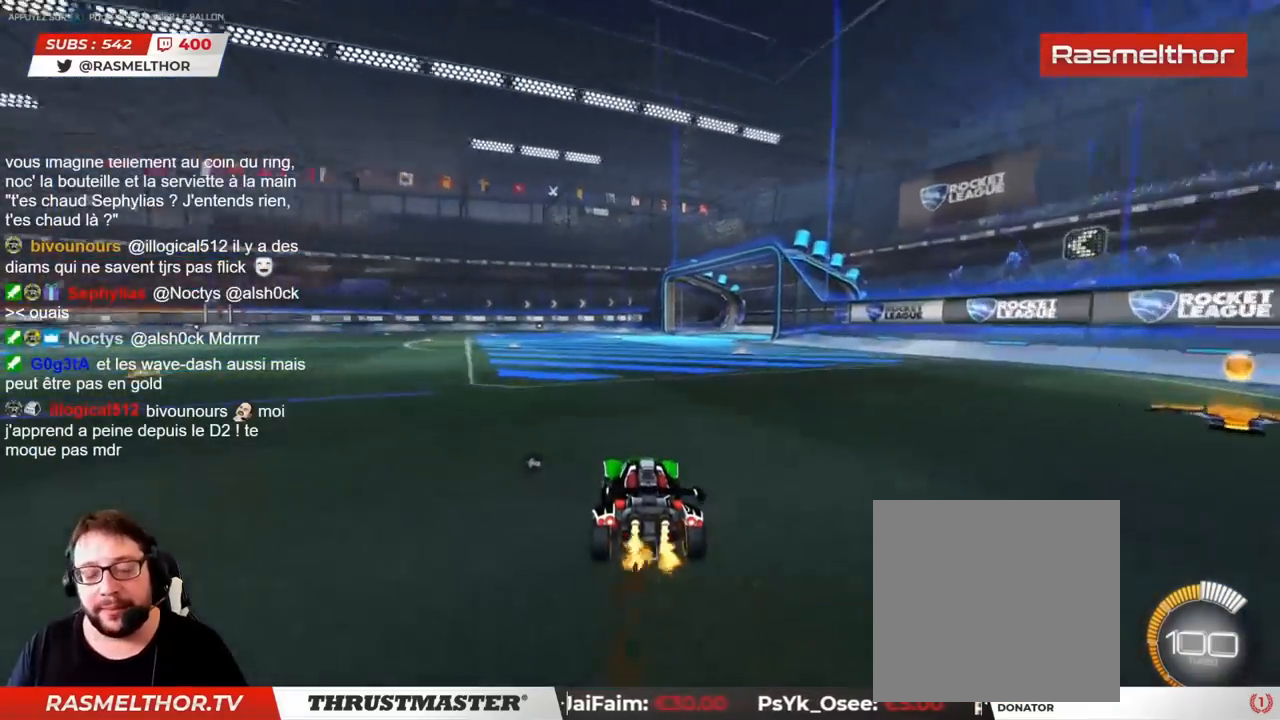
{"buttons": ["R2"], "left_stick": "up", "right_stick": "center", "events": [[150, "left_stick", "center"], [350, "CROSS", "down"], [433, "CROSS", "up"], [500, "left_stick", "up"]]}
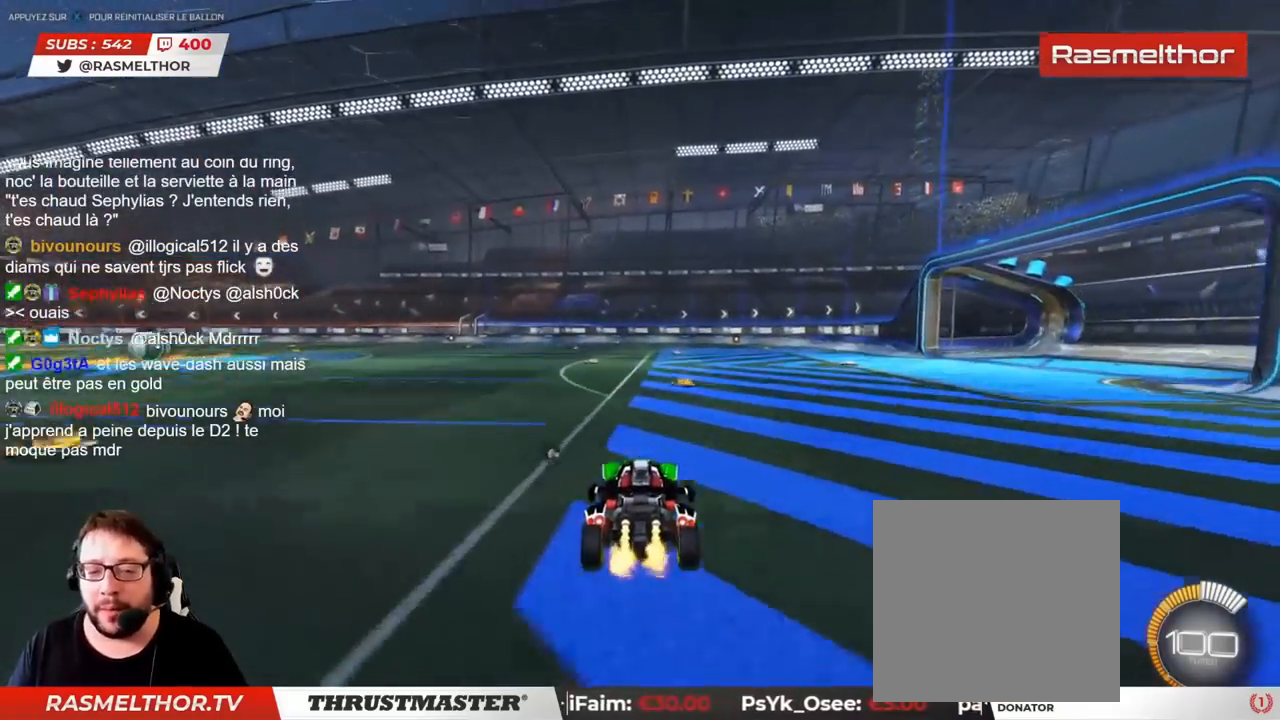
{"buttons": ["R2"], "left_stick": "center", "right_stick": "center", "events": [[33, "CROSS", "down"], [117, "CROSS", "up"], [217, "left_stick", "center"]]}
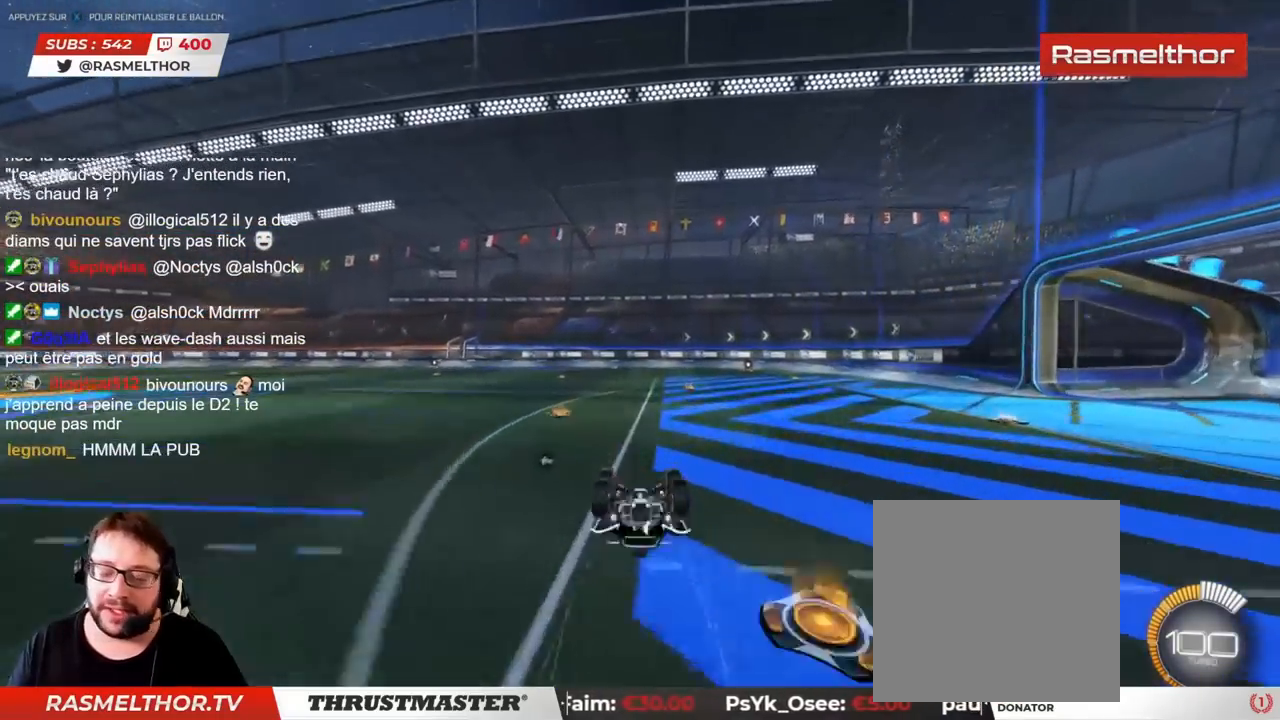
{"buttons": ["R2"], "left_stick": "center", "right_stick": "center", "events": []}
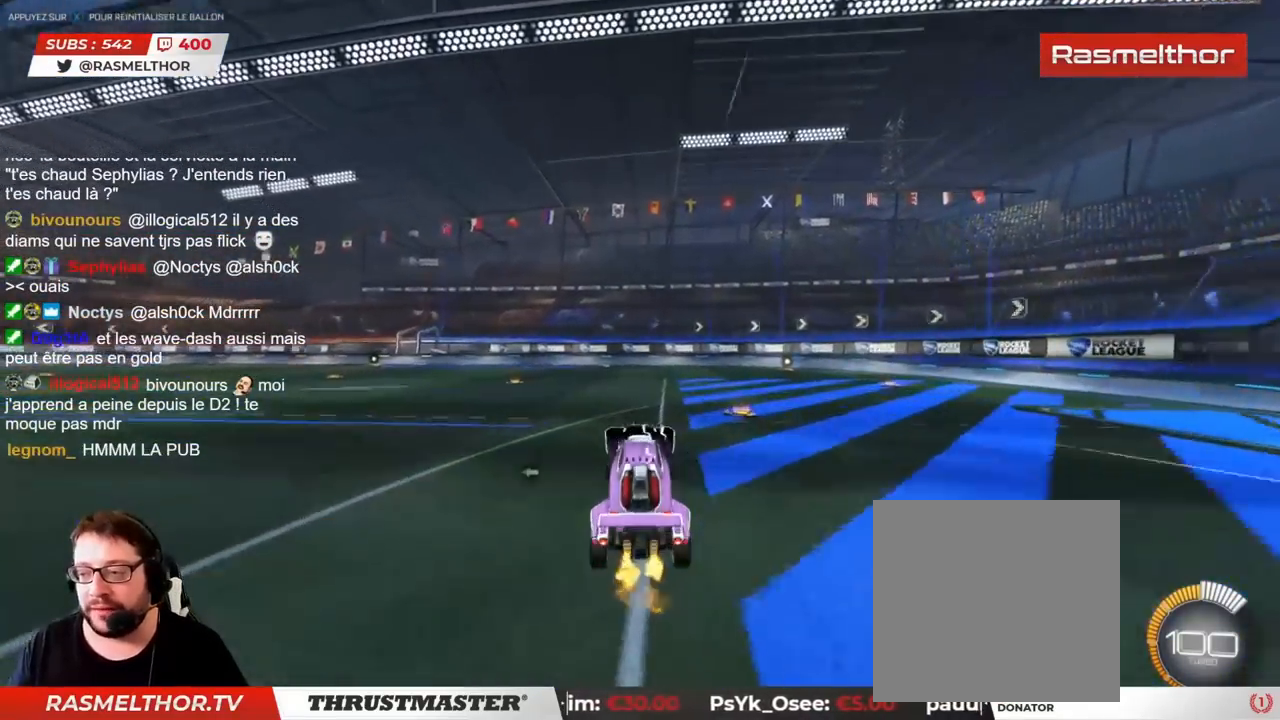
{"buttons": ["R2"], "left_stick": "center", "right_stick": "center", "events": []}
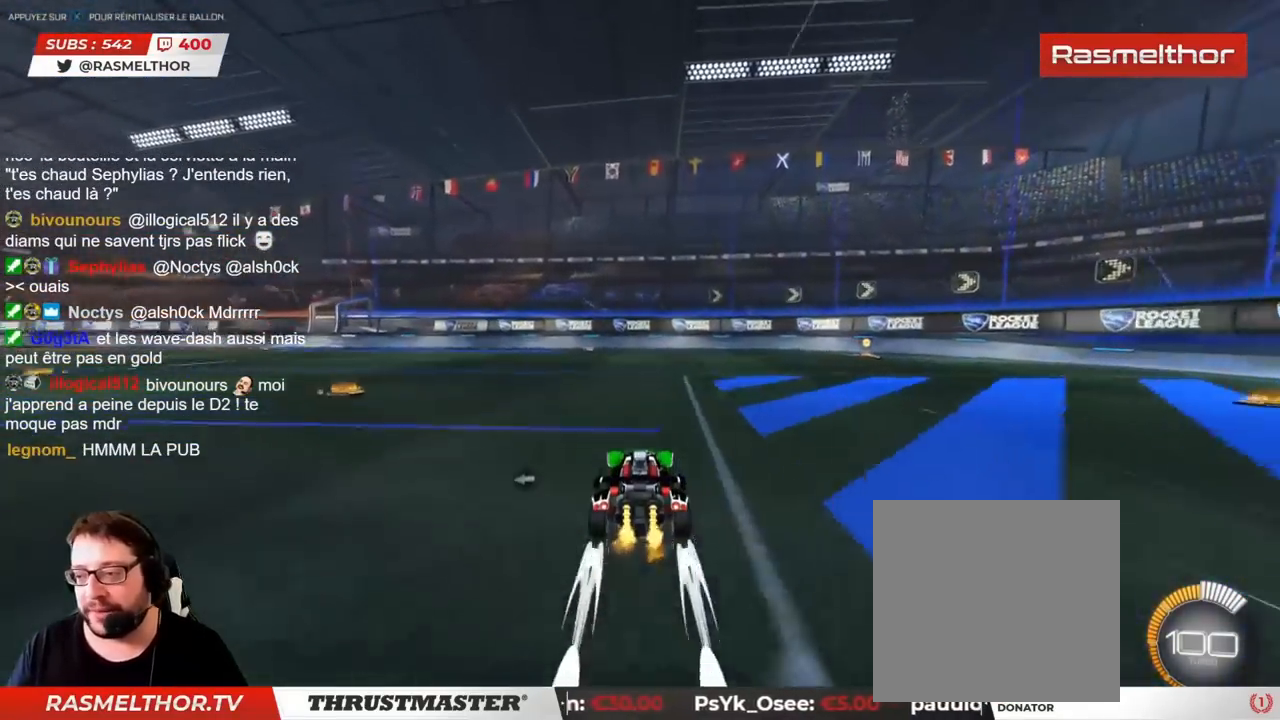
{"buttons": ["R2"], "left_stick": "left", "right_stick": "center", "events": [[400, "left_stick", "left"]]}
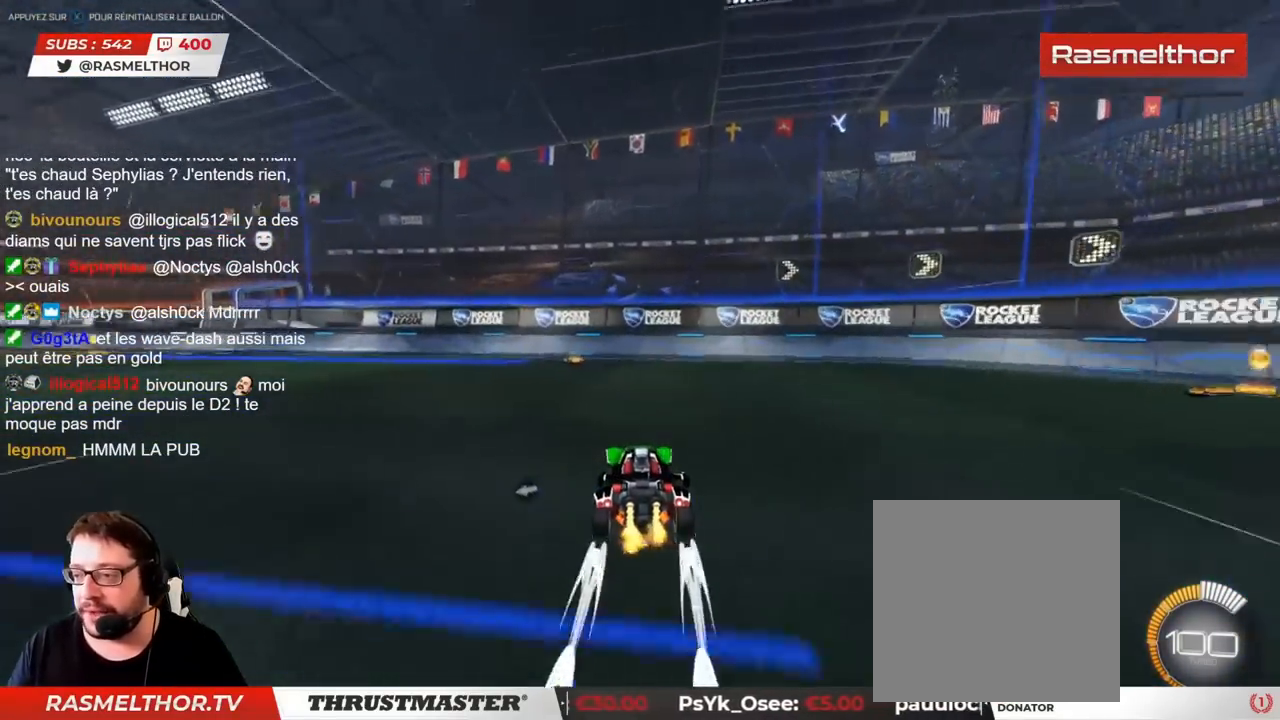
{"buttons": ["R2"], "left_stick": "left", "right_stick": "center", "events": []}
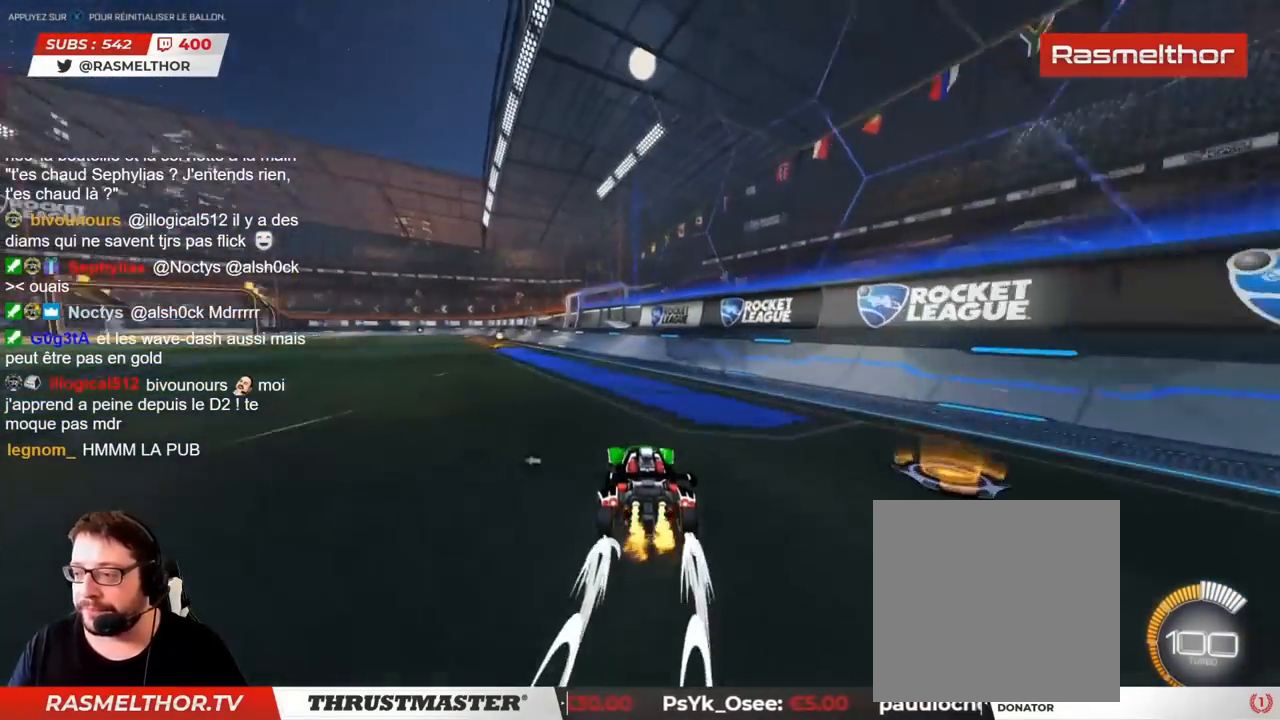
{"buttons": ["R2"], "left_stick": "center", "right_stick": "center", "events": [[333, "left_stick", "center"], [433, "CROSS", "down"], [500, "CROSS", "up"]]}
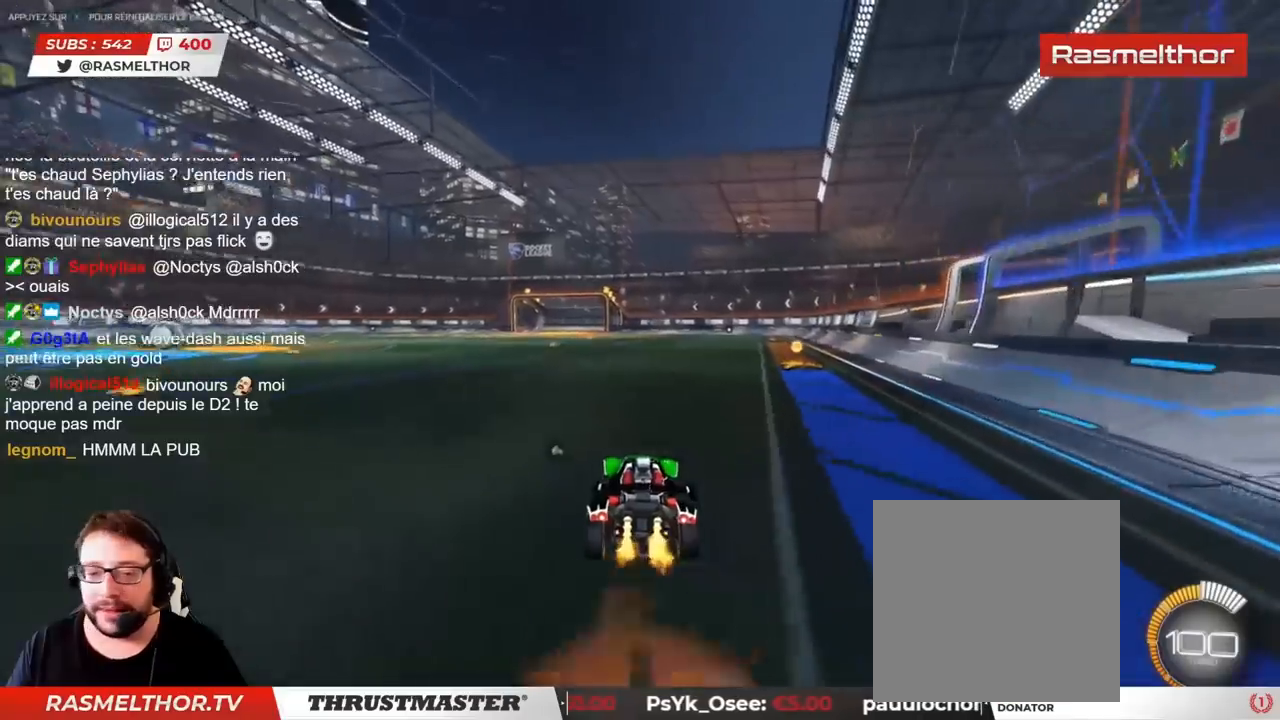
{"buttons": ["R2"], "left_stick": "center", "right_stick": "center", "events": [[100, "left_stick", "up"], [133, "CROSS", "down"], [200, "CROSS", "up"], [317, "left_stick", "center"]]}
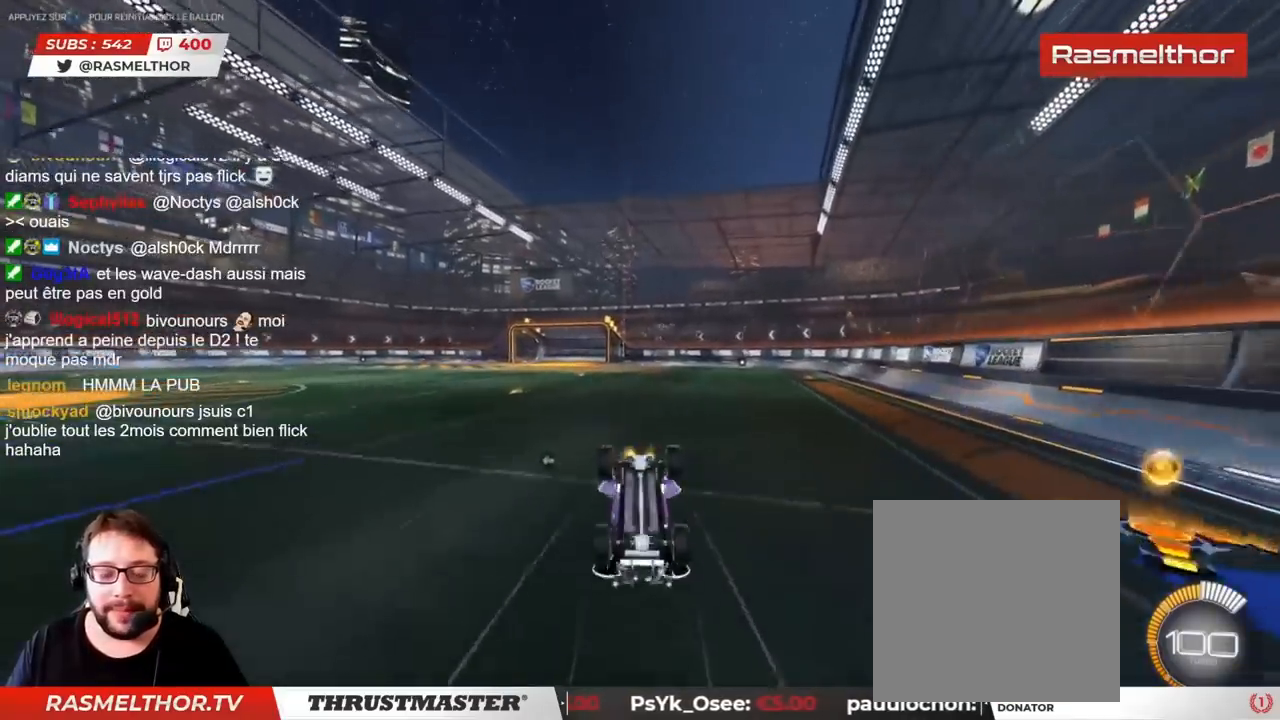
{"buttons": ["R2"], "left_stick": "center", "right_stick": "center", "events": []}
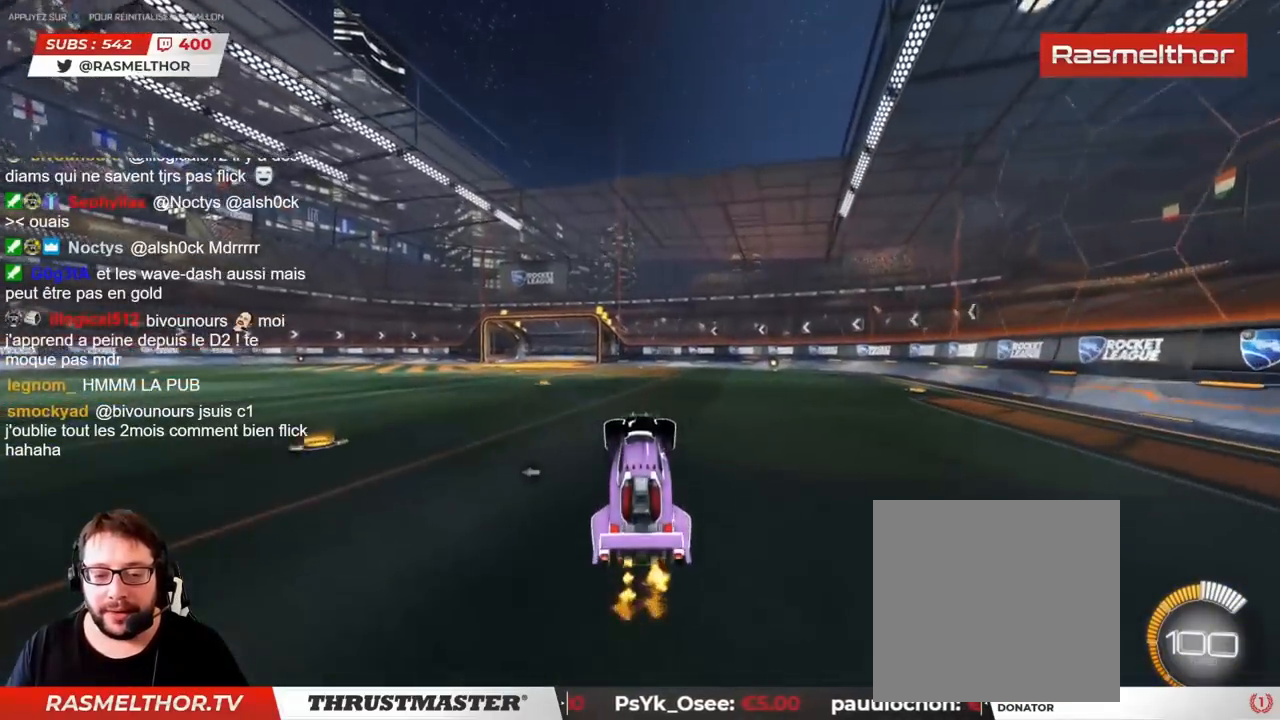
{"buttons": ["R2"], "left_stick": "center", "right_stick": "center", "events": []}
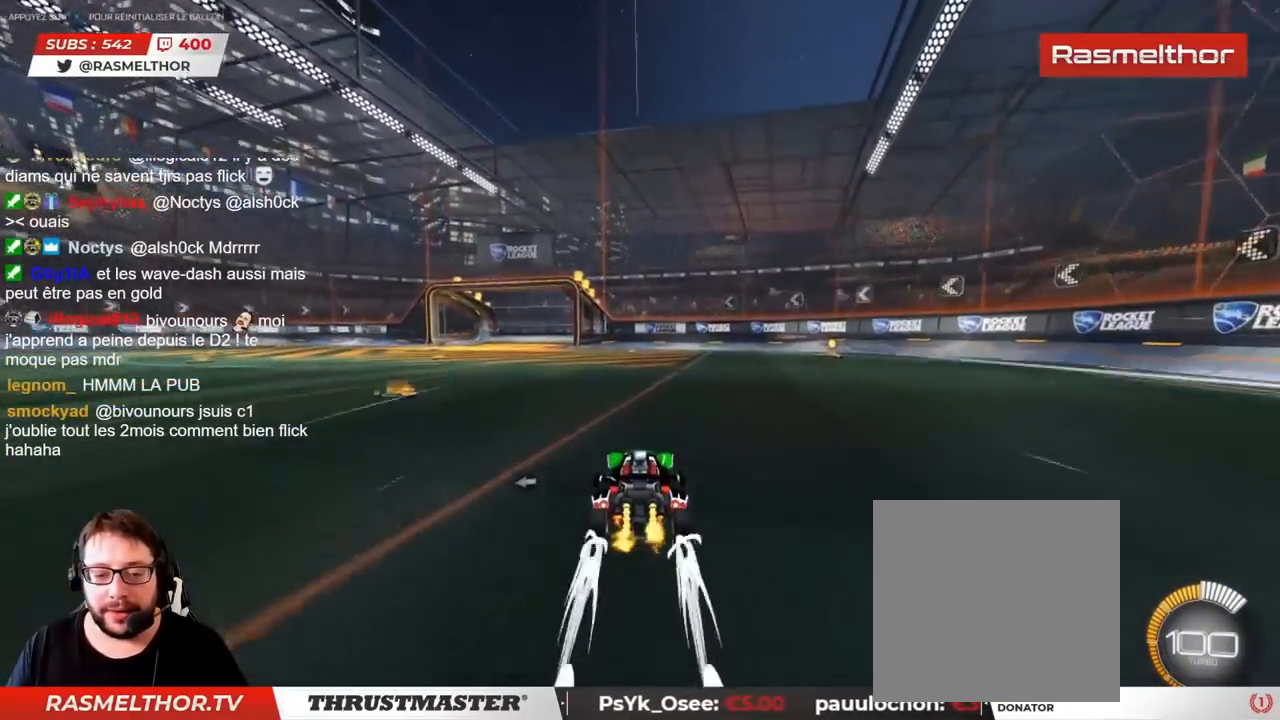
{"buttons": ["R2"], "left_stick": "center", "right_stick": "center", "events": []}
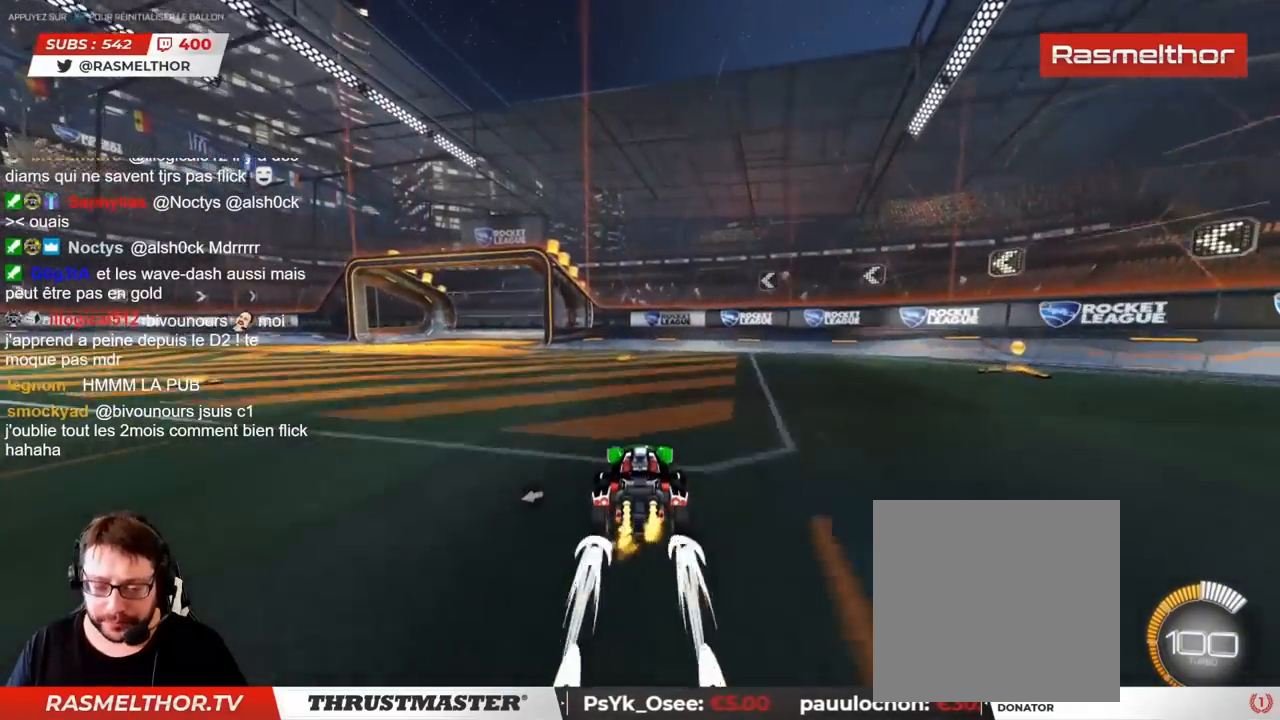
{"buttons": ["R2"], "left_stick": "up-left", "right_stick": "center", "events": [[317, "left_stick", "left"], [483, "left_stick", "up-left"]]}